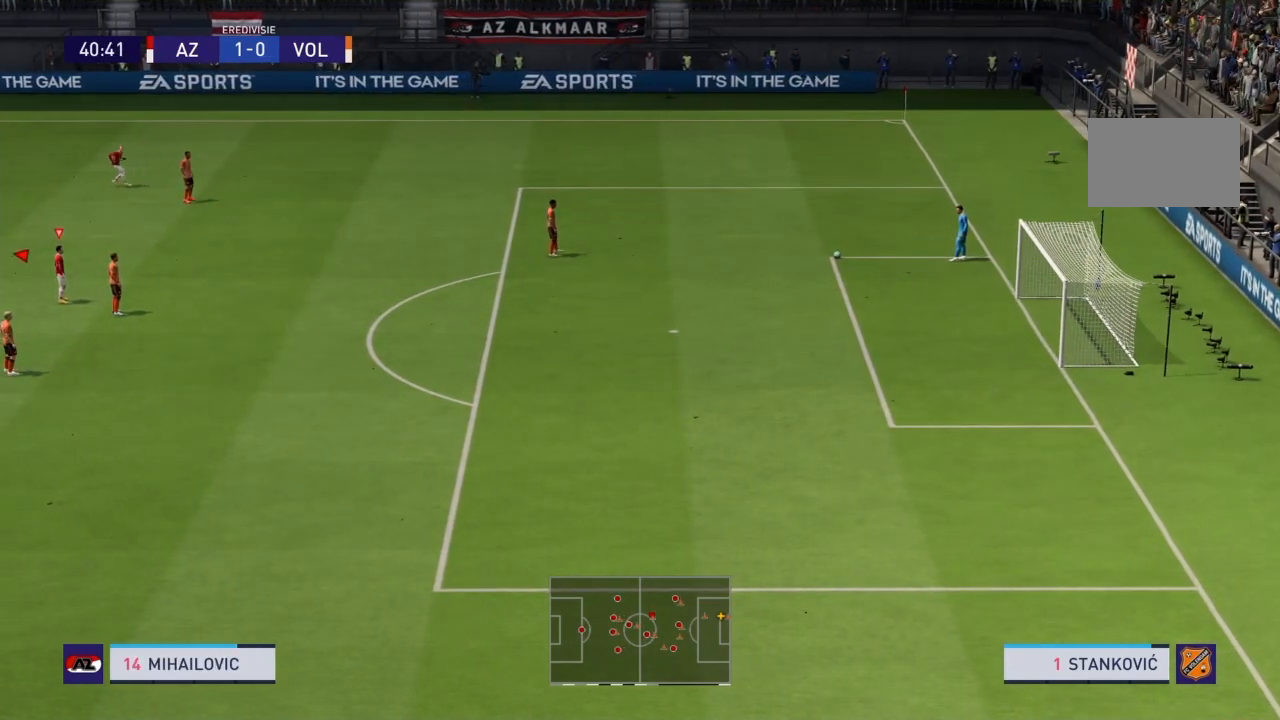
Gameplay with a controller (PlayStation layout); each line is a JSON object with the inputs held at the frame after it. "events" lists button and stick changes between this image and that frame as [ms after this image, input, new state], when the widget could be followed in between. Not read: L3 R3.
{"buttons": [], "left_stick": "center", "right_stick": "left", "events": [[134, "right_stick", "left"]]}
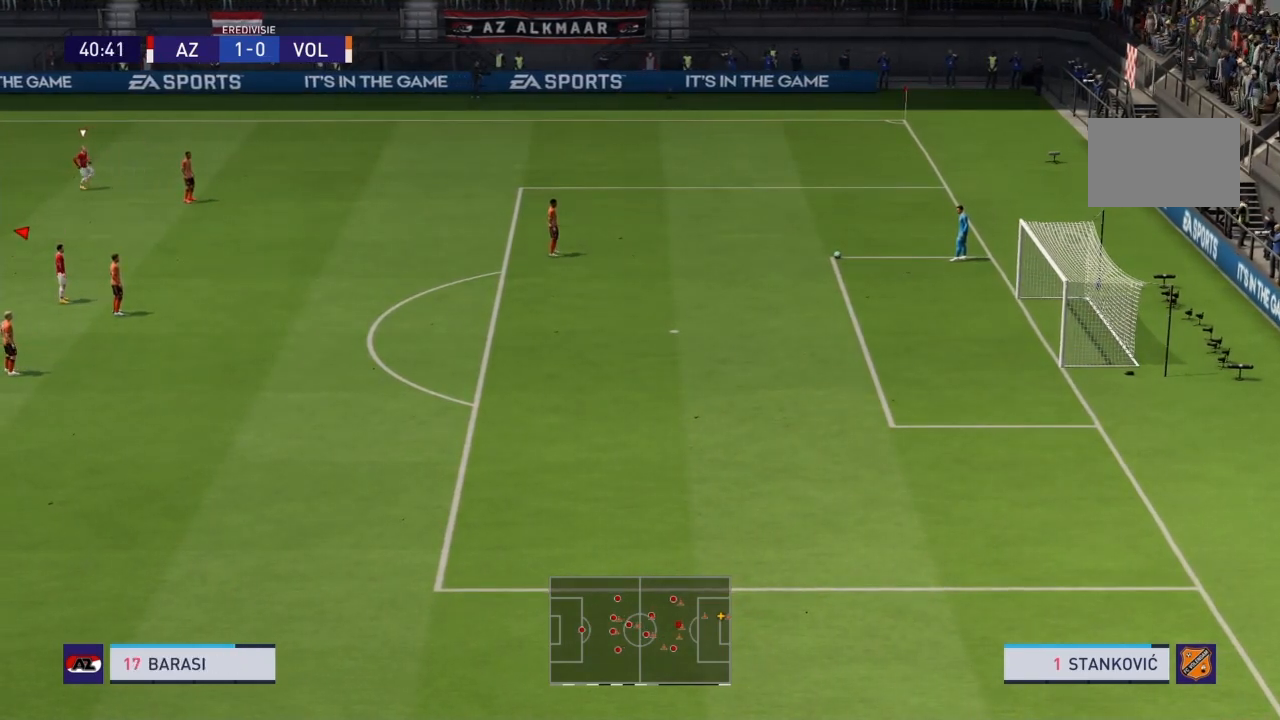
{"buttons": [], "left_stick": "center", "right_stick": "right"}
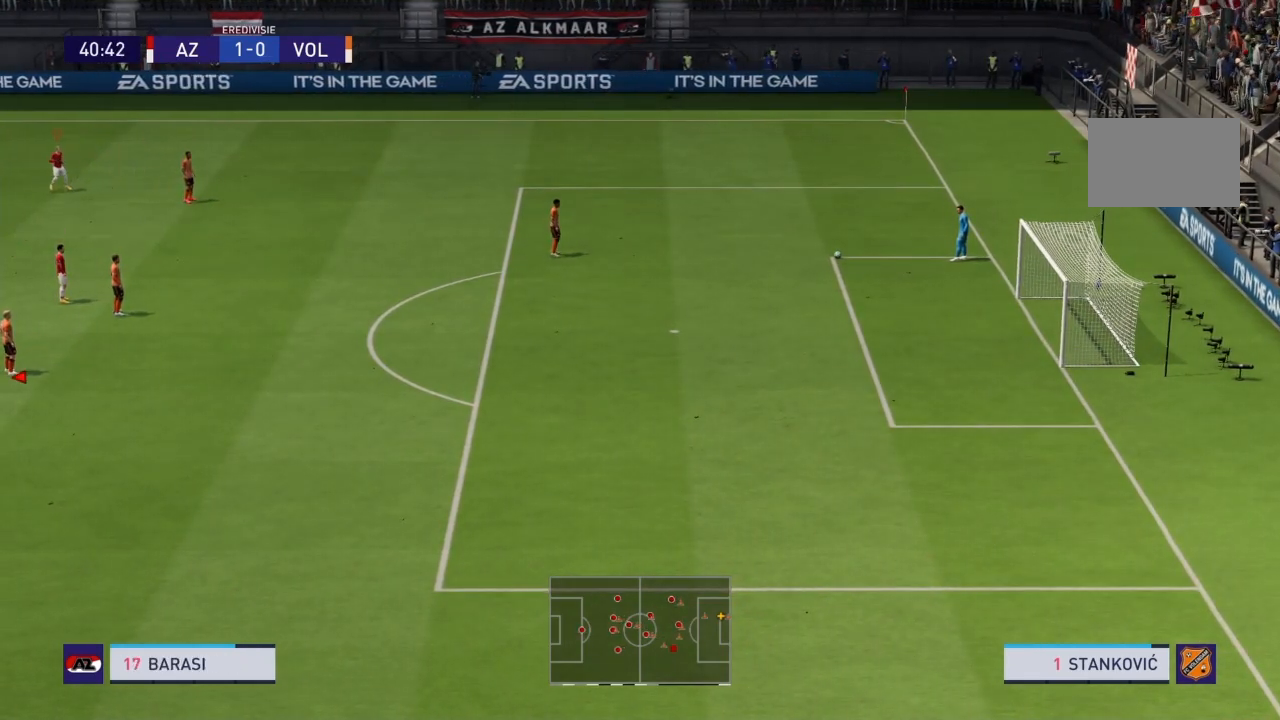
{"buttons": [], "left_stick": "center", "right_stick": "left", "events": [[267, "right_stick", "left"]]}
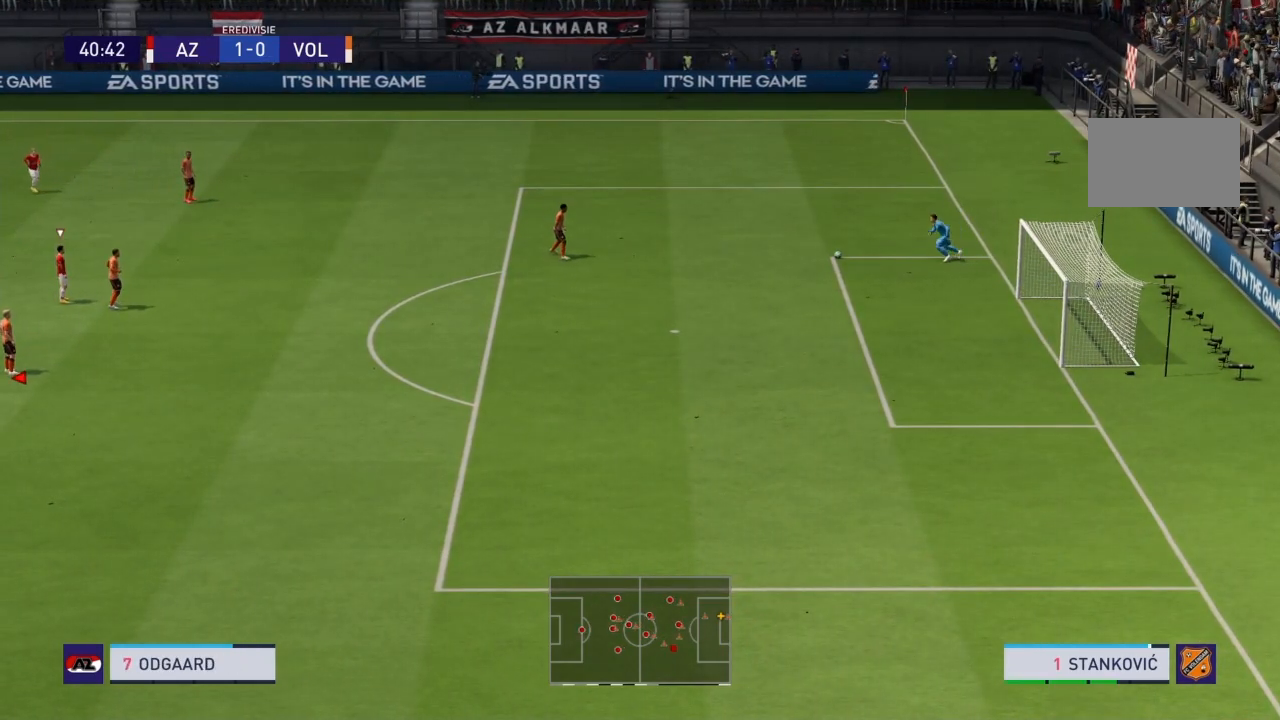
{"buttons": [], "left_stick": "center", "right_stick": "center", "events": [[334, "right_stick", "up"], [400, "right_stick", "center"]]}
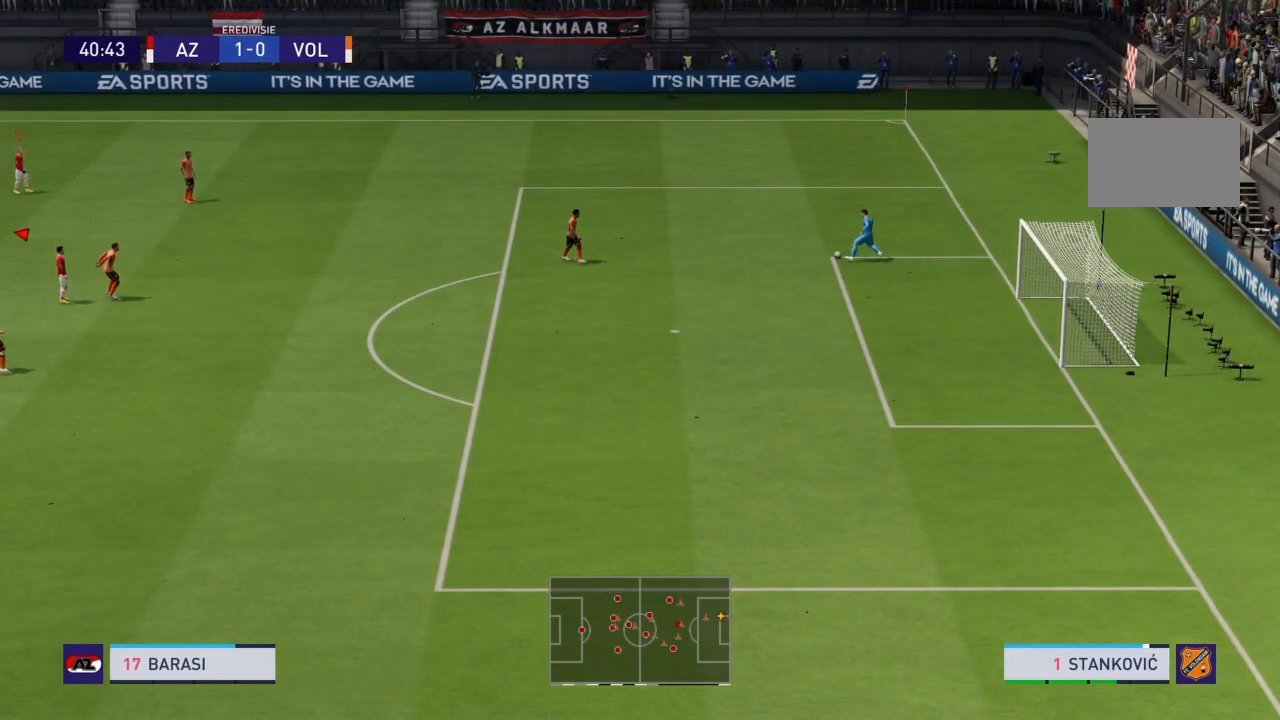
{"buttons": [], "left_stick": "center", "right_stick": "center", "events": [[167, "right_stick", "down-left"], [301, "right_stick", "center"]]}
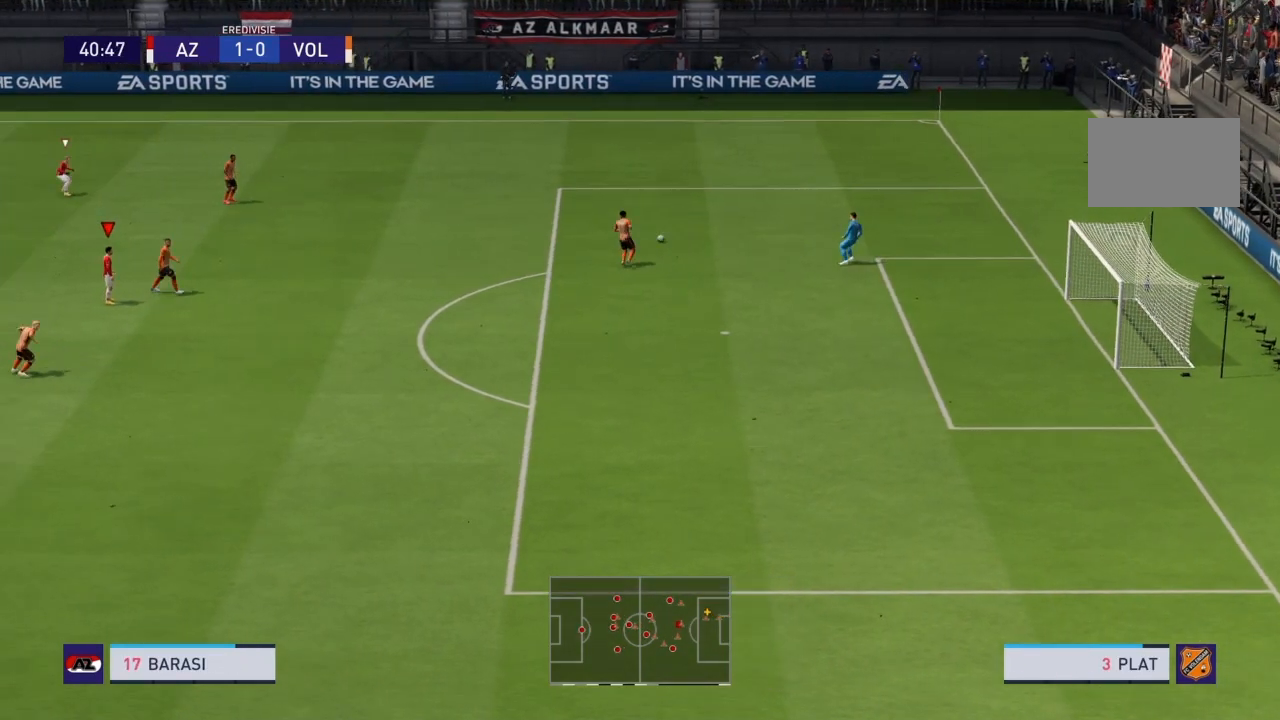
{"buttons": ["L1"], "left_stick": "center", "right_stick": "center", "events": [[400, "L1", "down"]]}
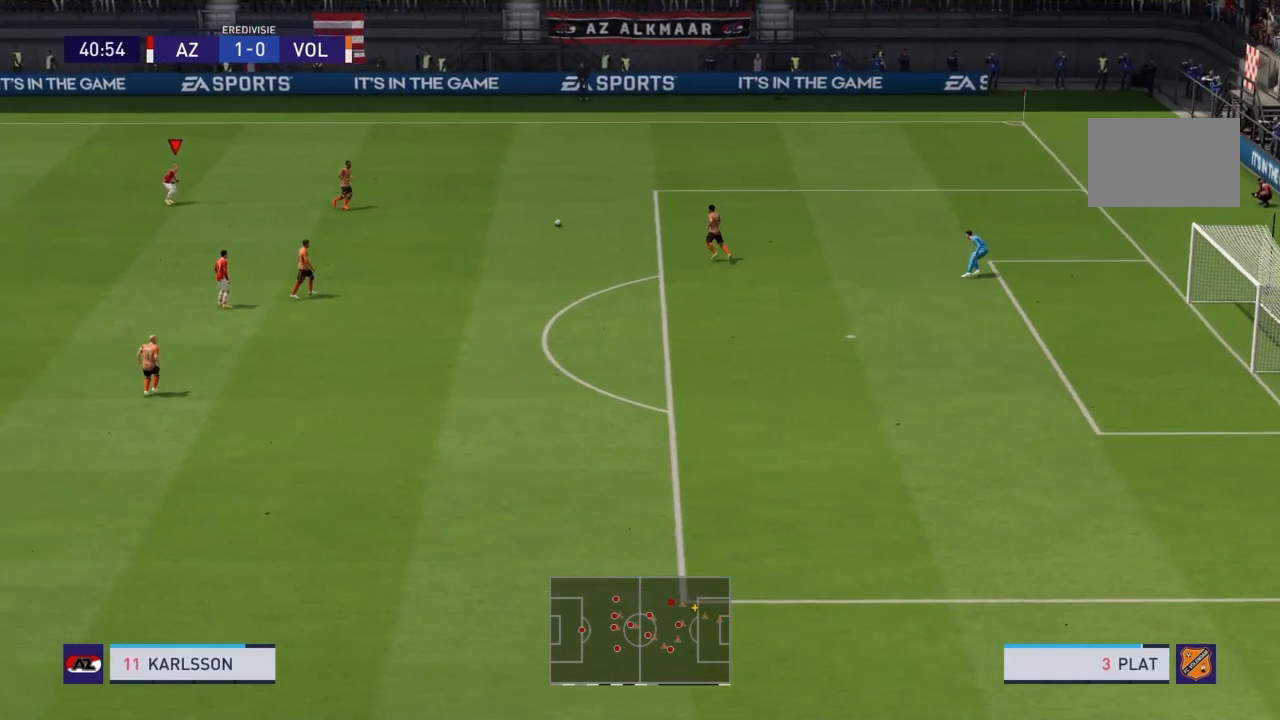
{"buttons": ["CROSS", "R2"], "left_stick": "center", "right_stick": "center", "events": [[34, "L1", "up"], [167, "CROSS", "down"], [234, "R2", "down"]]}
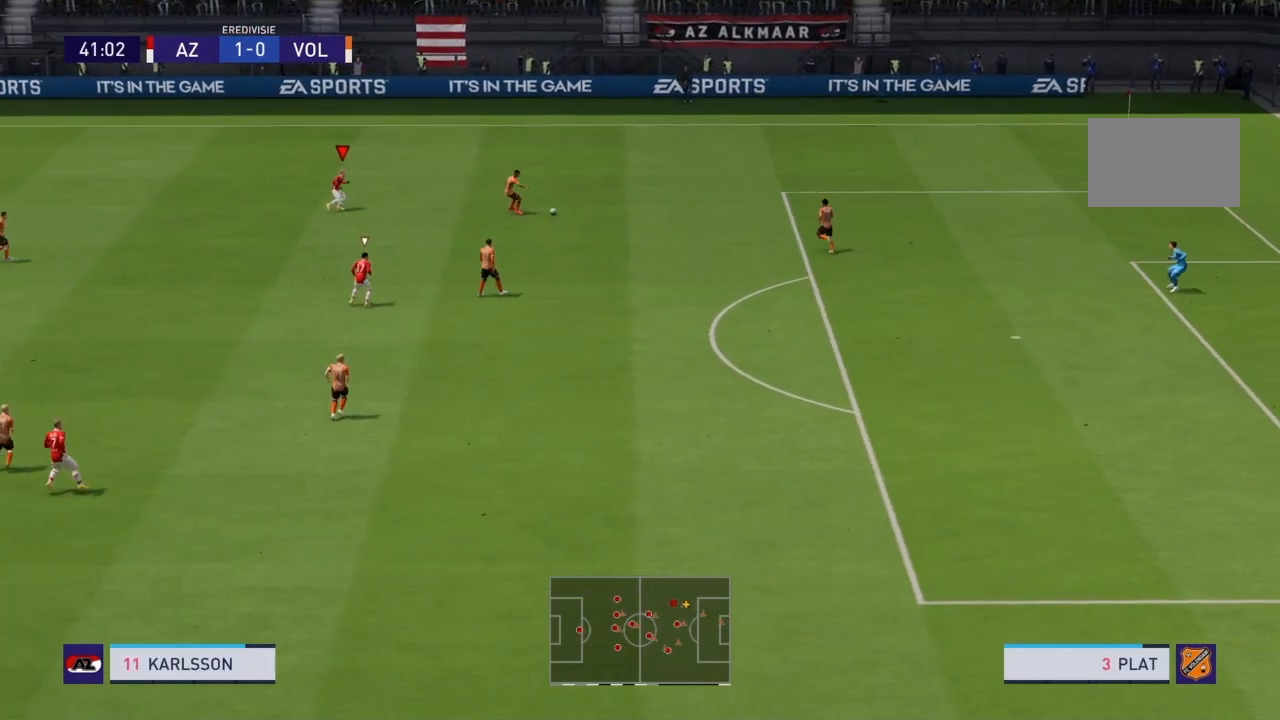
{"buttons": ["CROSS", "R2"], "left_stick": "center", "right_stick": "center", "events": []}
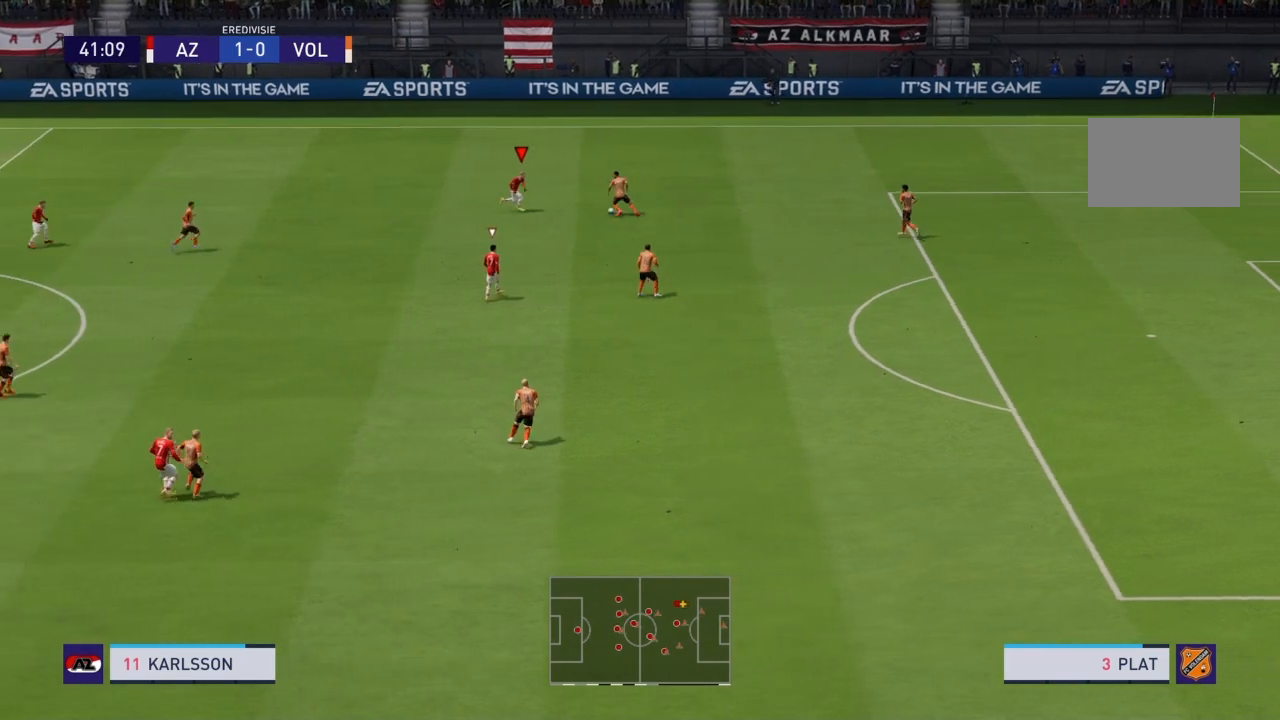
{"buttons": ["CIRCLE"], "left_stick": "center", "right_stick": "center", "events": [[301, "CROSS", "up"], [367, "CIRCLE", "down"], [468, "R2", "up"]]}
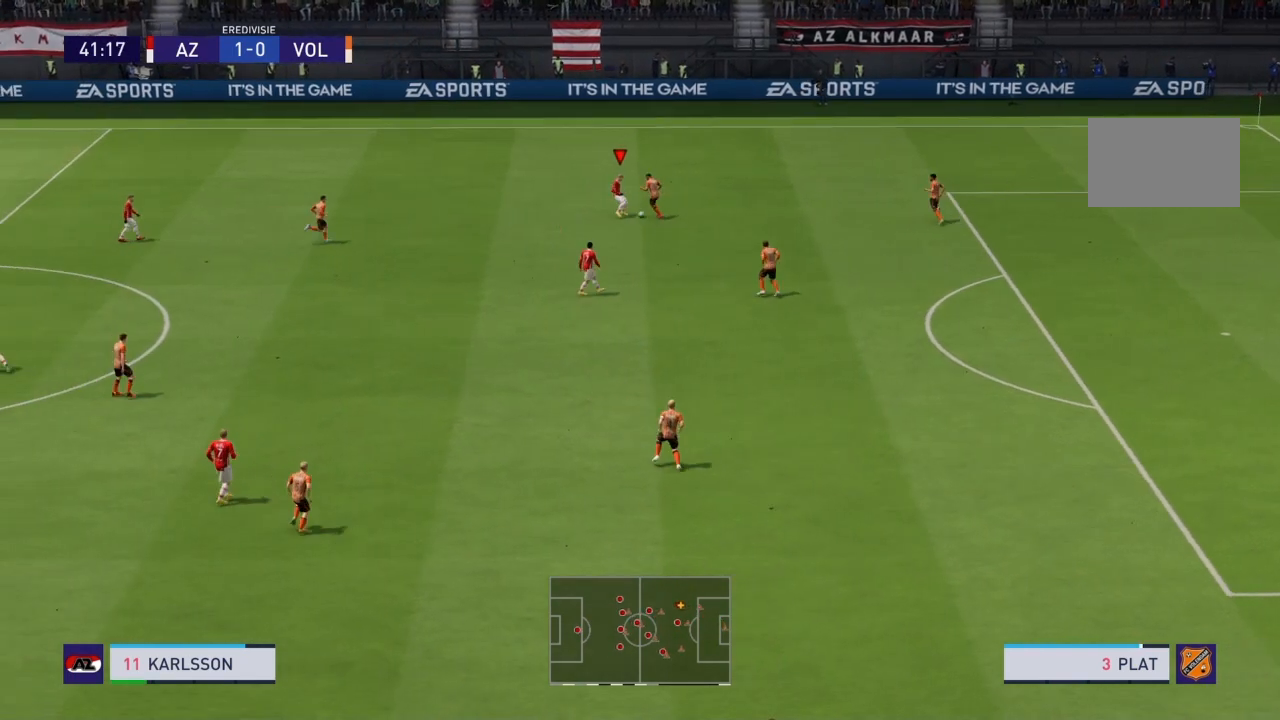
{"buttons": [], "left_stick": "down-right", "right_stick": "center", "events": [[33, "CIRCLE", "up"], [500, "left_stick", "down-right"]]}
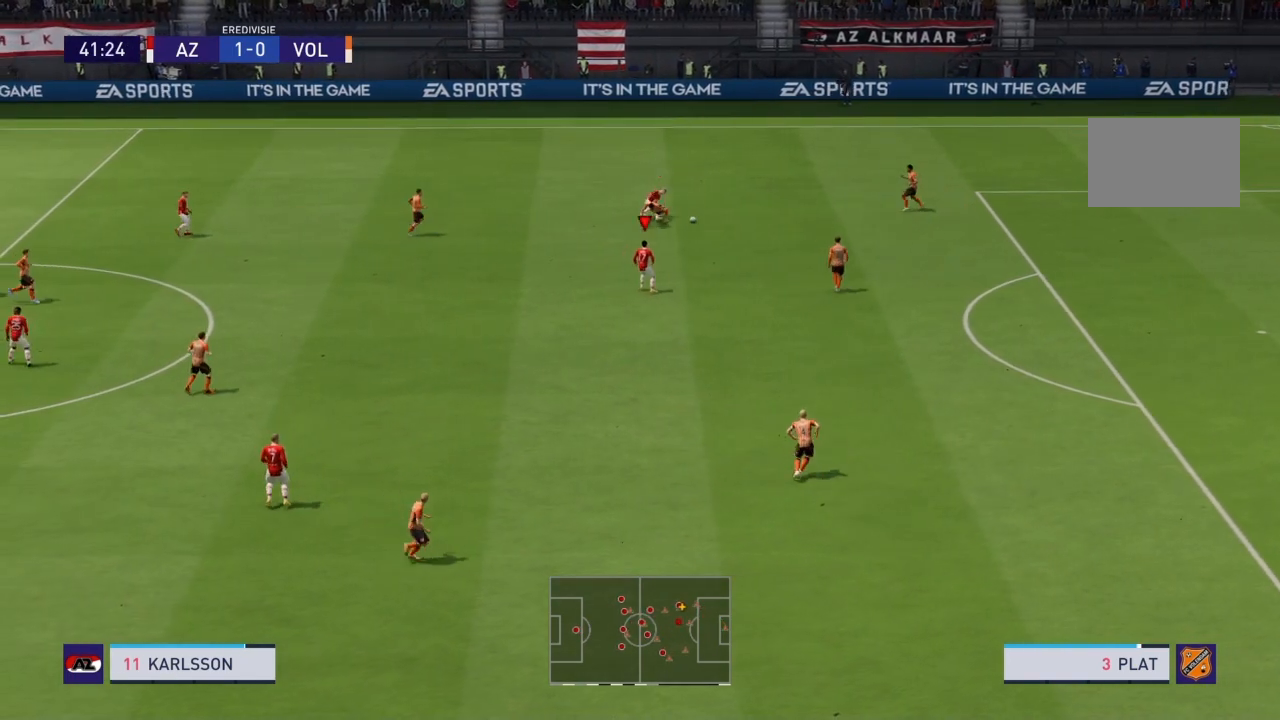
{"buttons": [], "left_stick": "down-right", "right_stick": "center", "events": []}
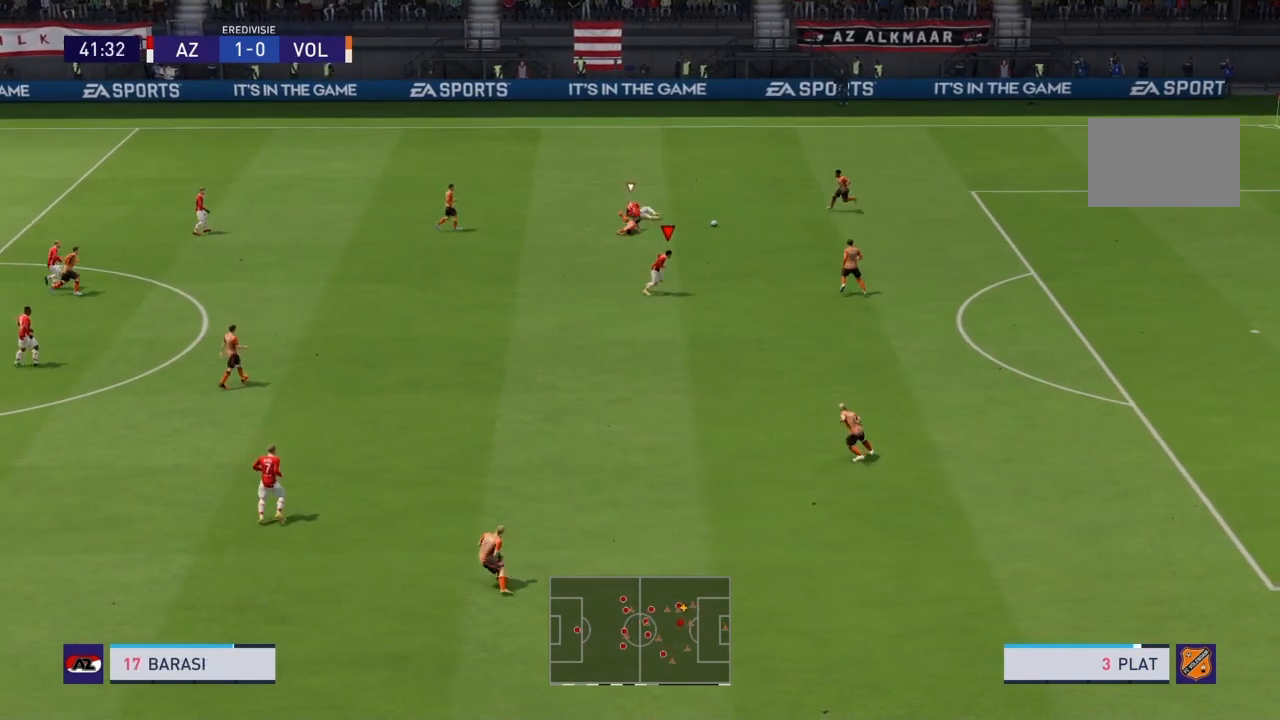
{"buttons": ["R2"], "left_stick": "up", "right_stick": "center", "events": [[100, "left_stick", "up-right"], [167, "R2", "down"], [467, "left_stick", "up"]]}
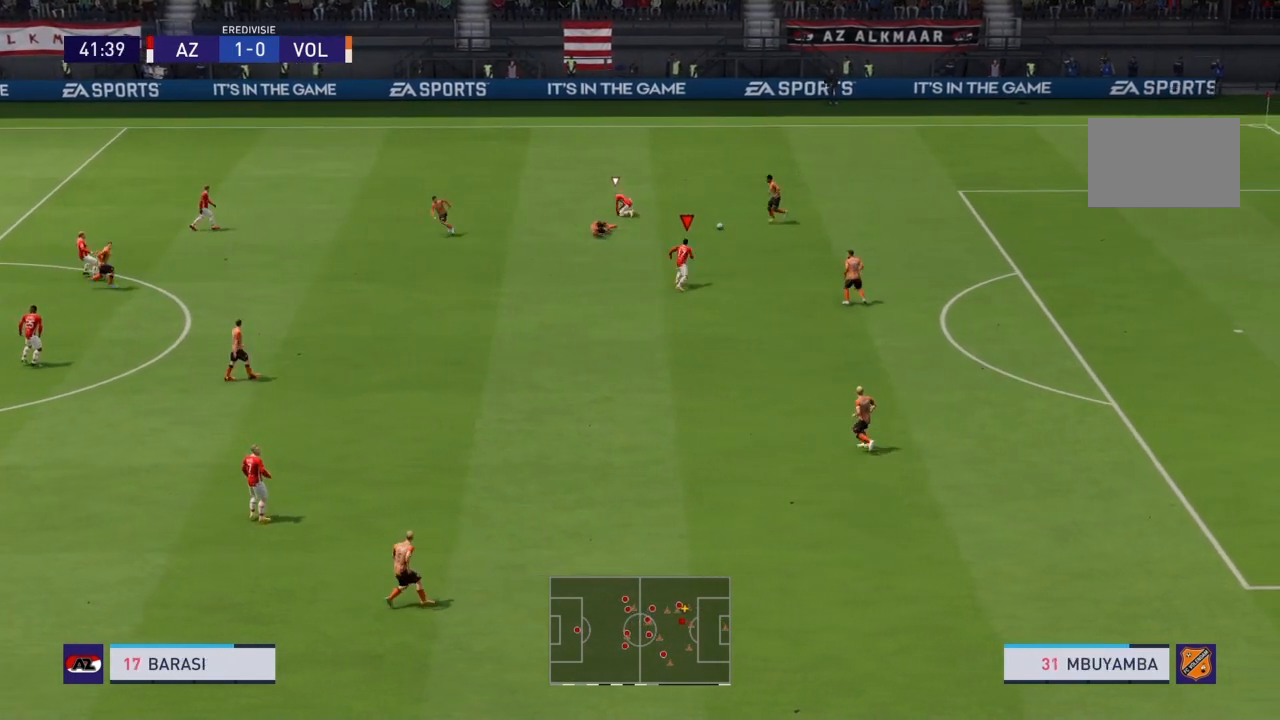
{"buttons": ["R2"], "left_stick": "up", "right_stick": "center", "events": []}
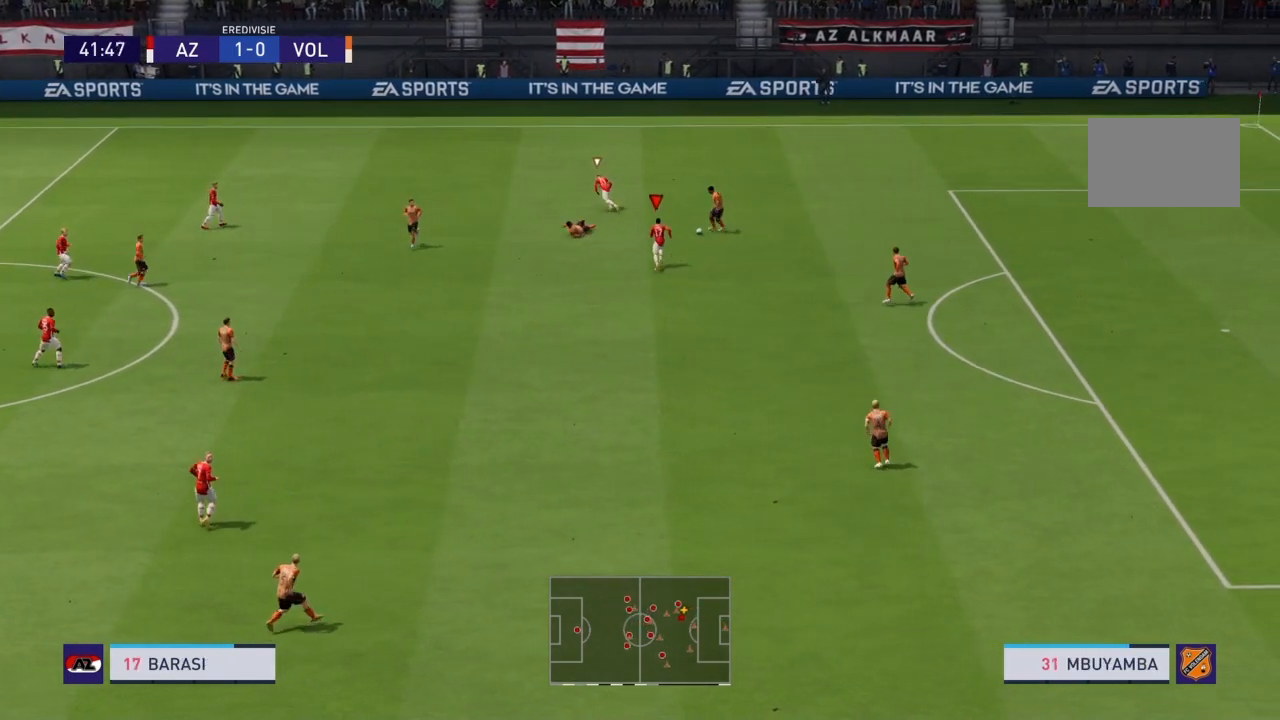
{"buttons": ["CIRCLE", "R2"], "left_stick": "up-left", "right_stick": "center", "events": [[267, "left_stick", "up-left"], [367, "CIRCLE", "down"]]}
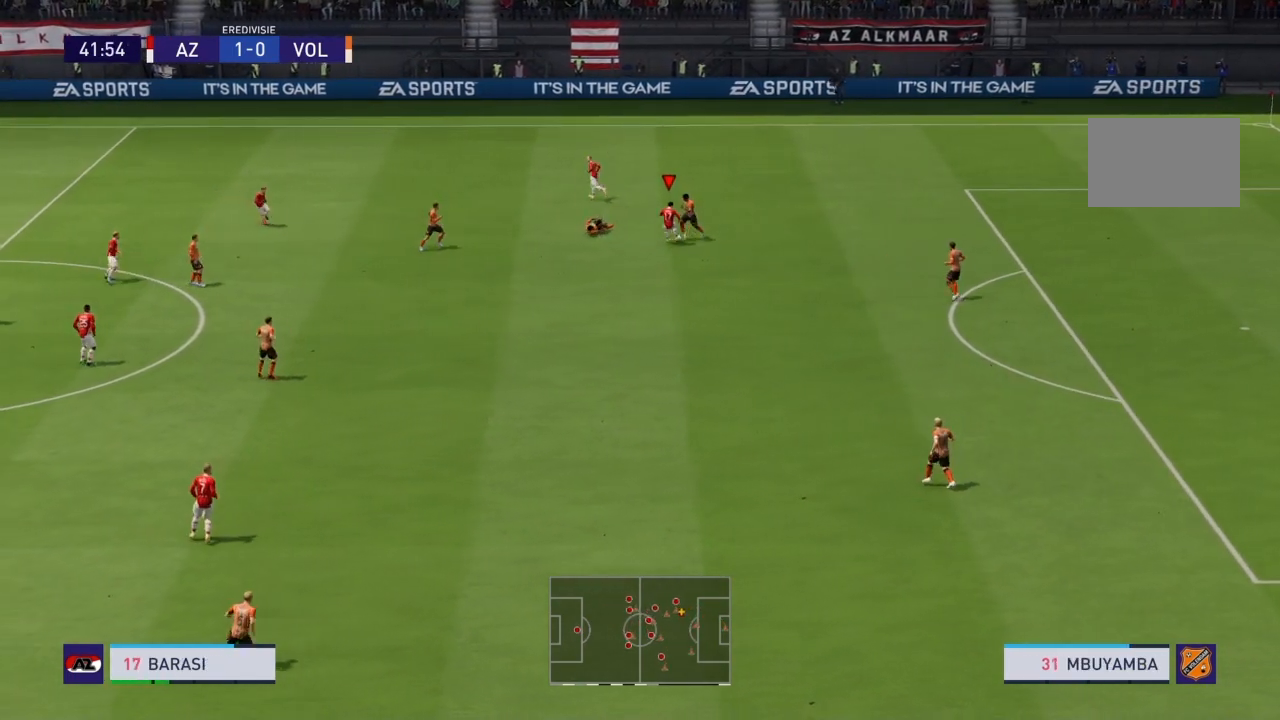
{"buttons": [], "left_stick": "right", "right_stick": "center", "events": [[34, "CIRCLE", "up"], [134, "left_stick", "center"], [201, "R2", "up"], [401, "left_stick", "right"]]}
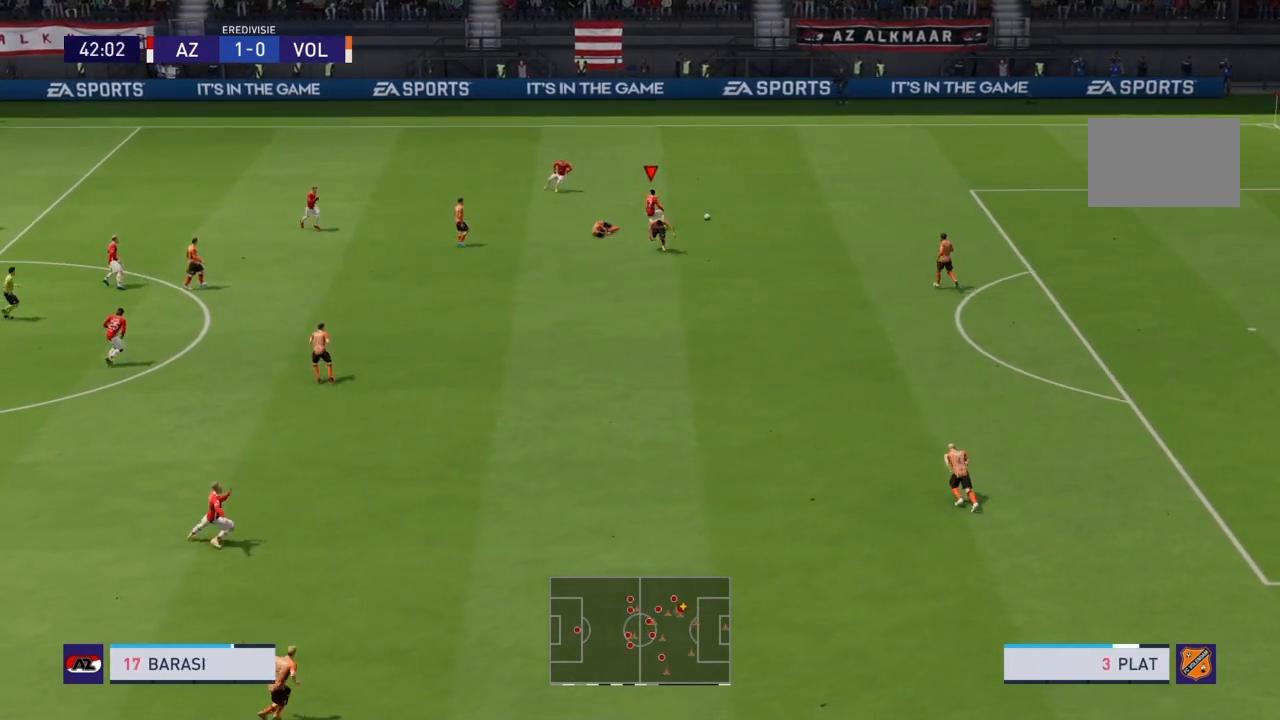
{"buttons": ["R2"], "left_stick": "right", "right_stick": "center", "events": [[234, "R2", "down"]]}